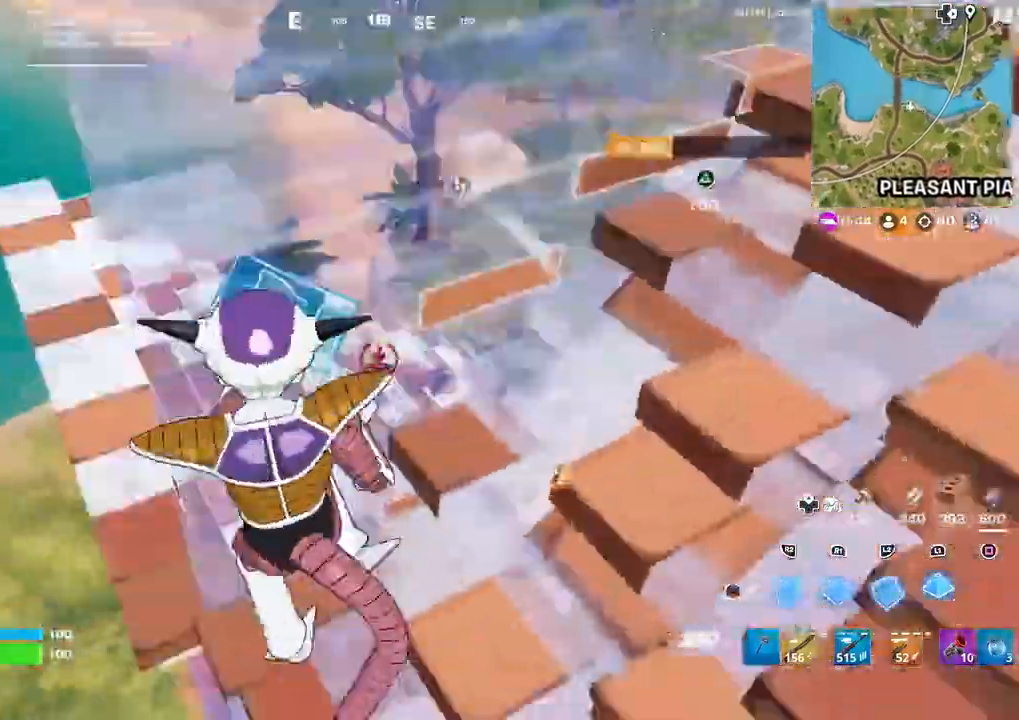
Gameplay with a controller (PlayStation layout); each line is a JSON object with the inputs held at the frame after it (dt_ms = milliseconds from this image to that frame). "events" lists button and stick changes between this image and that frame as [ms after this image, input, new state], when the widget could be followed in between. Not read: SQUARE.
{"dt_ms": 501, "buttons": [], "left_stick": "down-left", "right_stick": "center", "events": [[33, "CIRCLE", "down"], [67, "L1", "up"], [67, "left_stick", "left"], [100, "CIRCLE", "up"], [300, "right_stick", "center"], [367, "CROSS", "up"], [434, "left_stick", "down-left"]]}
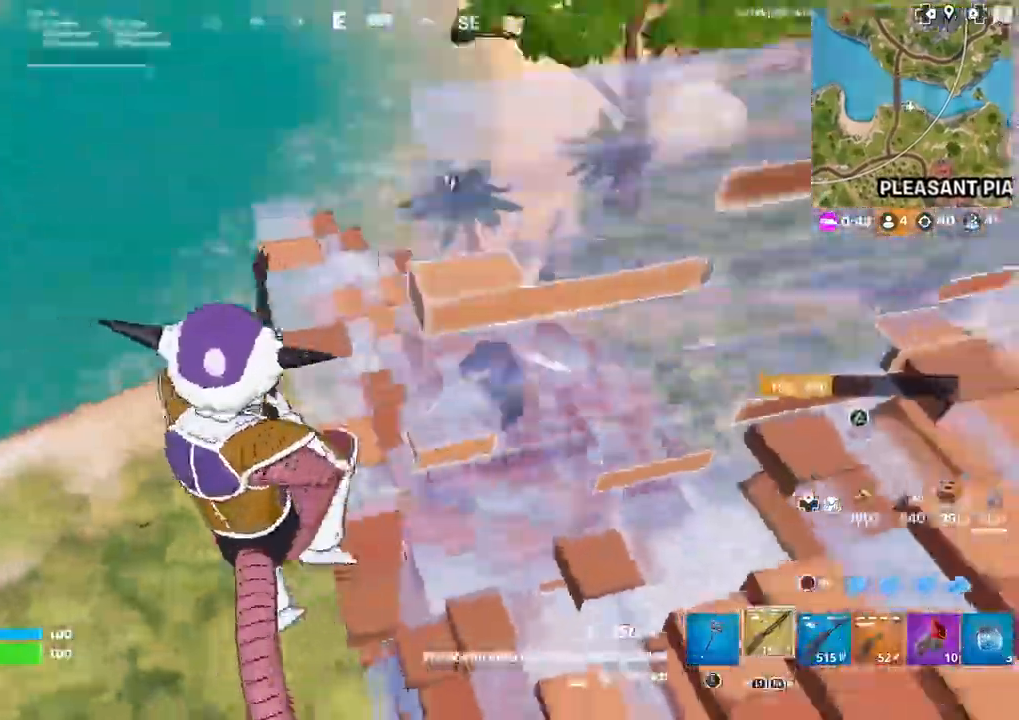
{"dt_ms": 500, "buttons": ["CROSS", "R1"], "left_stick": "down", "right_stick": "center", "events": [[100, "right_stick", "up-right"], [133, "R1", "down"], [133, "R2", "down"], [166, "left_stick", "down"], [200, "CIRCLE", "down"], [233, "right_stick", "center"], [267, "CIRCLE", "up"], [267, "R2", "up"], [300, "R2", "down"], [433, "R1", "up"], [433, "R2", "up"], [467, "R1", "down"], [500, "CROSS", "down"]]}
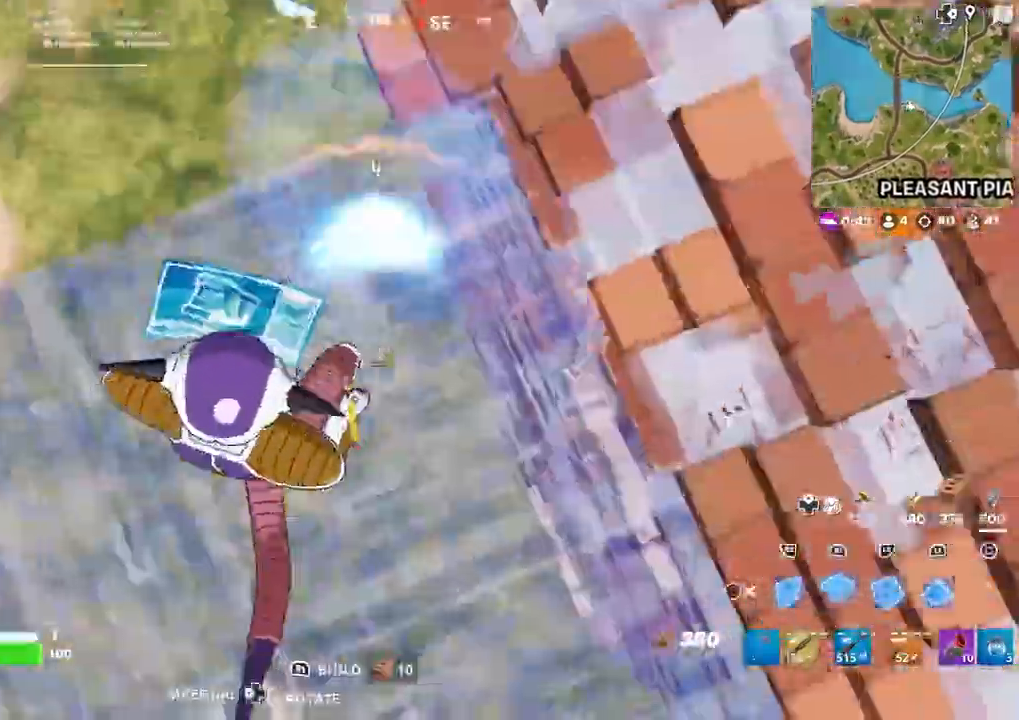
{"dt_ms": 501, "buttons": ["CROSS", "R2"], "left_stick": "up", "right_stick": "center"}
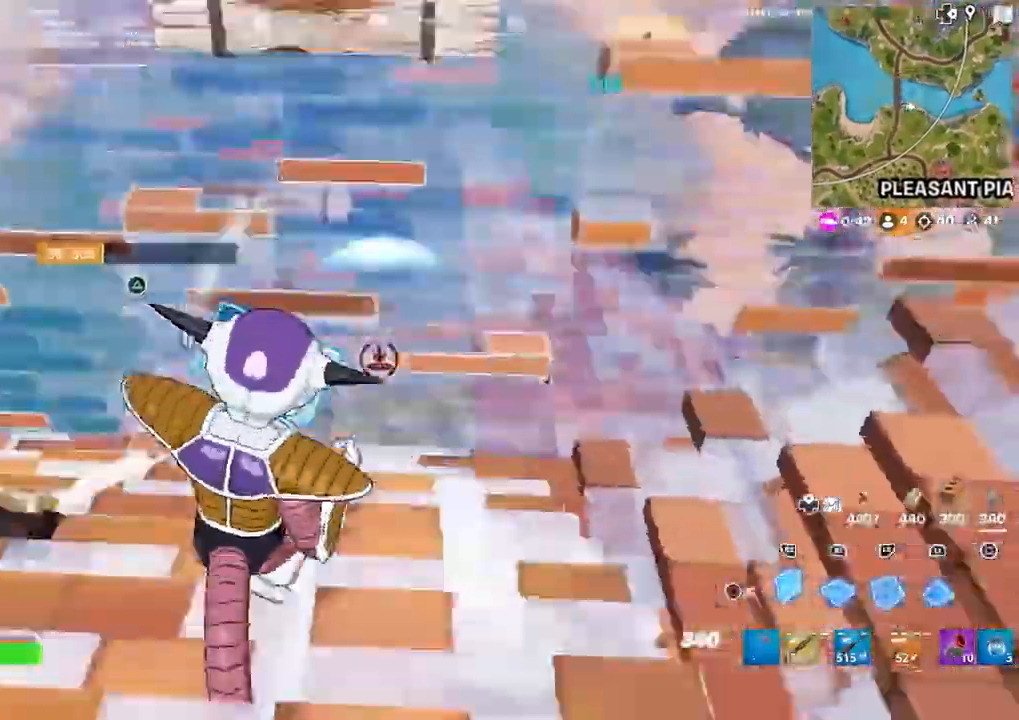
{"dt_ms": 500, "buttons": ["CROSS", "R1", "R2"], "left_stick": "up-right", "right_stick": "center", "events": [[100, "L2", "down"], [133, "R2", "up"], [166, "right_stick", "left"], [200, "R2", "down"], [233, "L2", "up"], [266, "left_stick", "right"], [333, "right_stick", "center"], [400, "left_stick", "up-right"], [433, "R1", "down"]]}
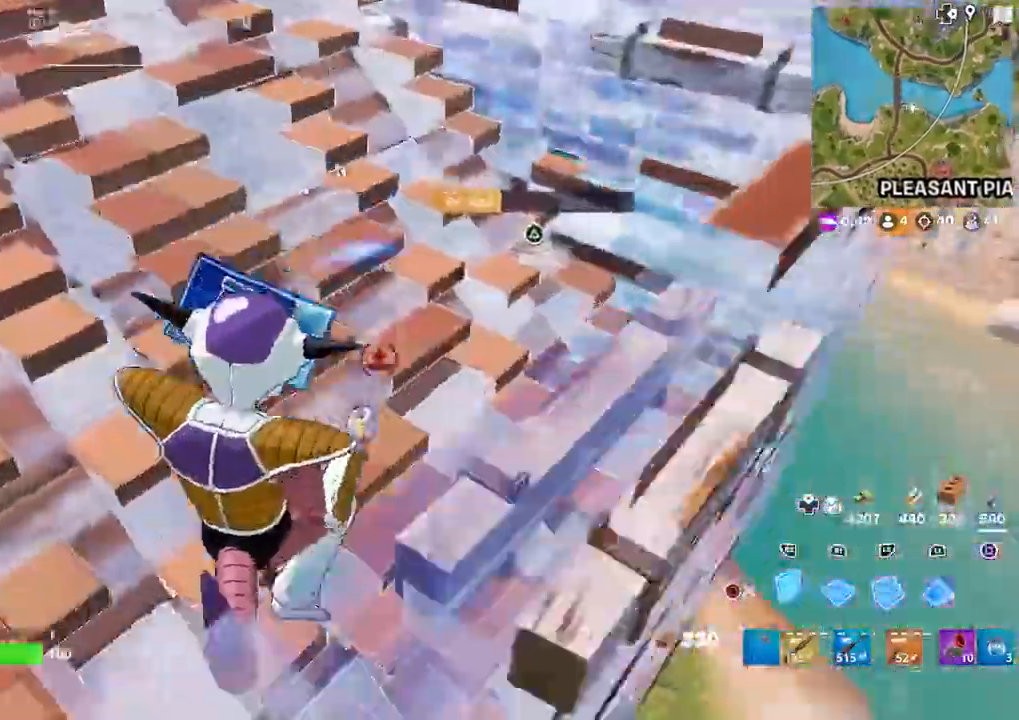
{"dt_ms": 501, "buttons": ["CROSS", "R2"], "left_stick": "left", "right_stick": "right", "events": [[33, "left_stick", "left"], [33, "right_stick", "left"], [134, "R1", "up"], [400, "right_stick", "down"], [501, "right_stick", "right"]]}
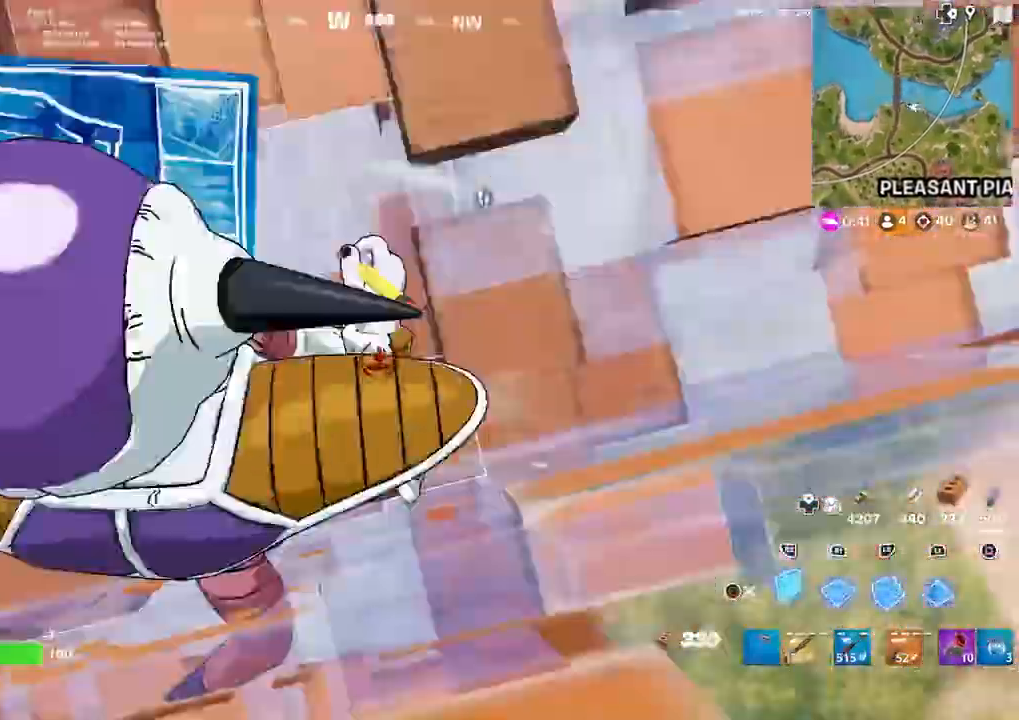
{"dt_ms": 500, "buttons": ["CROSS"], "left_stick": "left", "right_stick": "center", "events": [[133, "right_stick", "center"], [200, "R1", "down"], [400, "CIRCLE", "down"], [433, "R1", "up"], [433, "R2", "up"], [500, "CIRCLE", "up"]]}
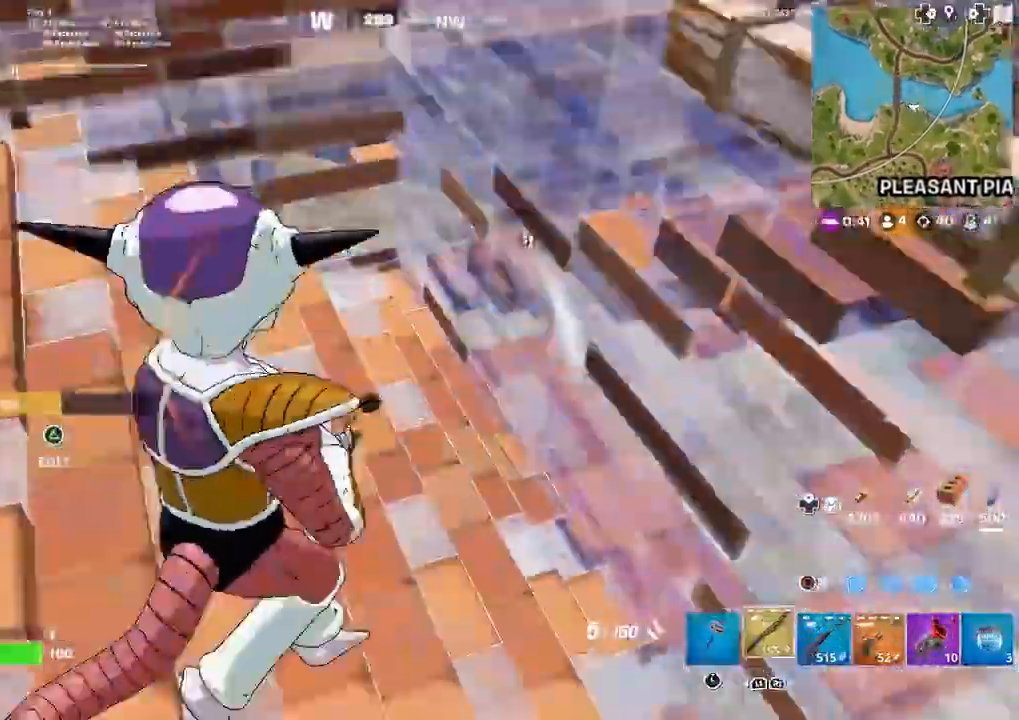
{"dt_ms": 501, "buttons": [], "left_stick": "down-left", "right_stick": "up-right", "events": [[33, "right_stick", "up-right"], [167, "right_stick", "center"], [267, "CROSS", "up"], [367, "right_stick", "up-right"], [501, "left_stick", "down-left"]]}
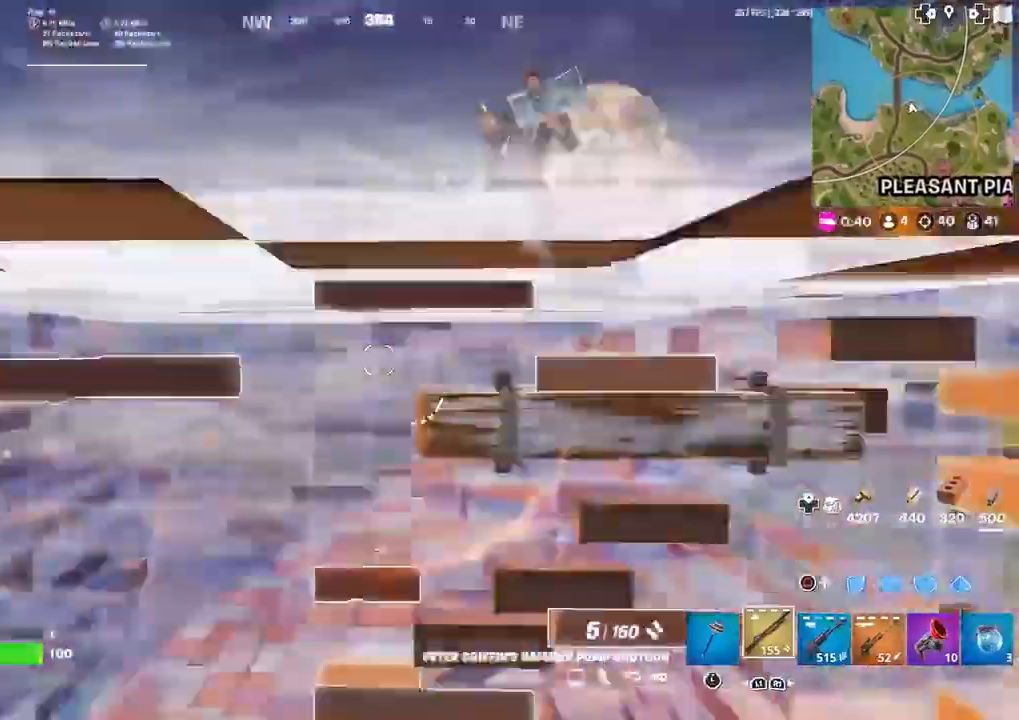
{"dt_ms": 500, "buttons": ["L1"], "left_stick": "up-left", "right_stick": "center", "events": [[33, "left_stick", "down"], [66, "R2", "down"], [100, "CIRCLE", "down"], [133, "right_stick", "center"], [233, "CIRCLE", "up"], [233, "R2", "up"], [267, "R2", "down"], [333, "right_stick", "up-right"], [400, "left_stick", "left"], [433, "right_stick", "center"], [500, "L1", "down"], [500, "R2", "up"], [500, "left_stick", "up-left"]]}
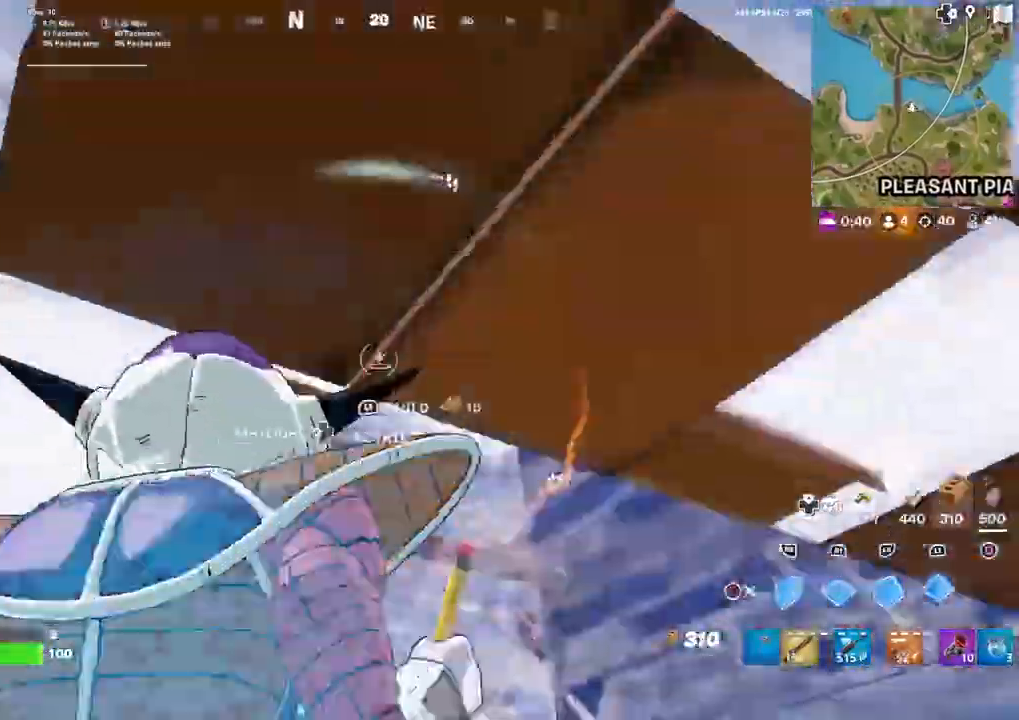
{"dt_ms": 501, "buttons": [], "left_stick": "up-left", "right_stick": "right", "events": [[100, "right_stick", "down-left"], [167, "CIRCLE", "down"], [200, "L1", "up"], [200, "right_stick", "center"], [267, "CIRCLE", "up"], [334, "right_stick", "right"]]}
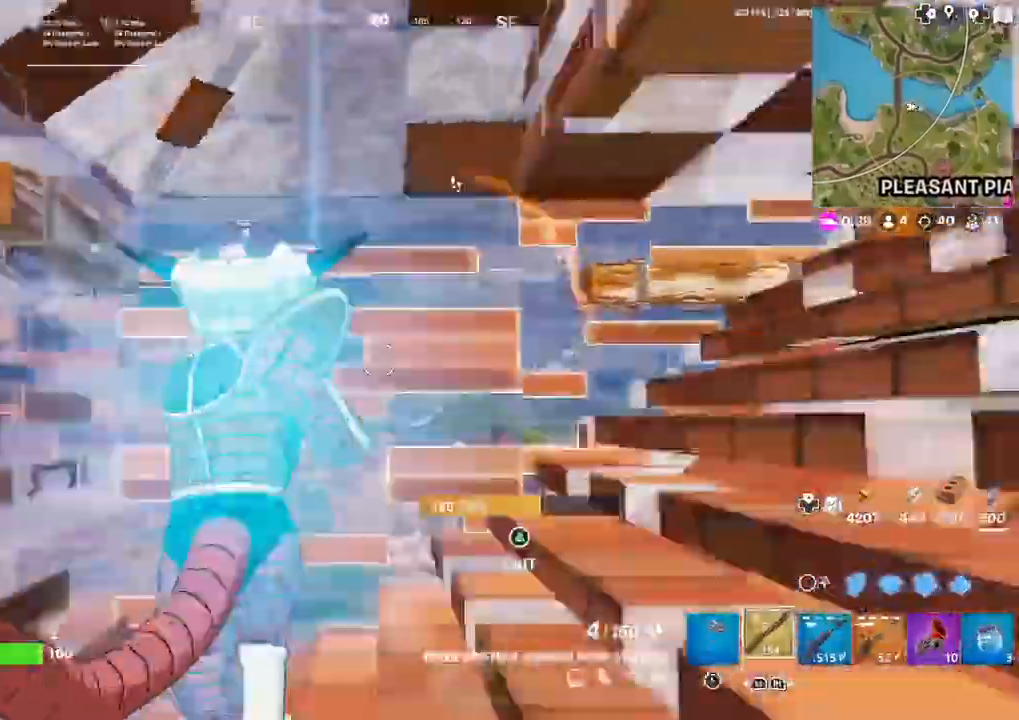
{"dt_ms": 500, "buttons": [], "left_stick": "center", "right_stick": "center", "events": [[100, "left_stick", "left"], [100, "right_stick", "center"], [200, "left_stick", "up-right"], [267, "left_stick", "right"], [467, "left_stick", "center"]]}
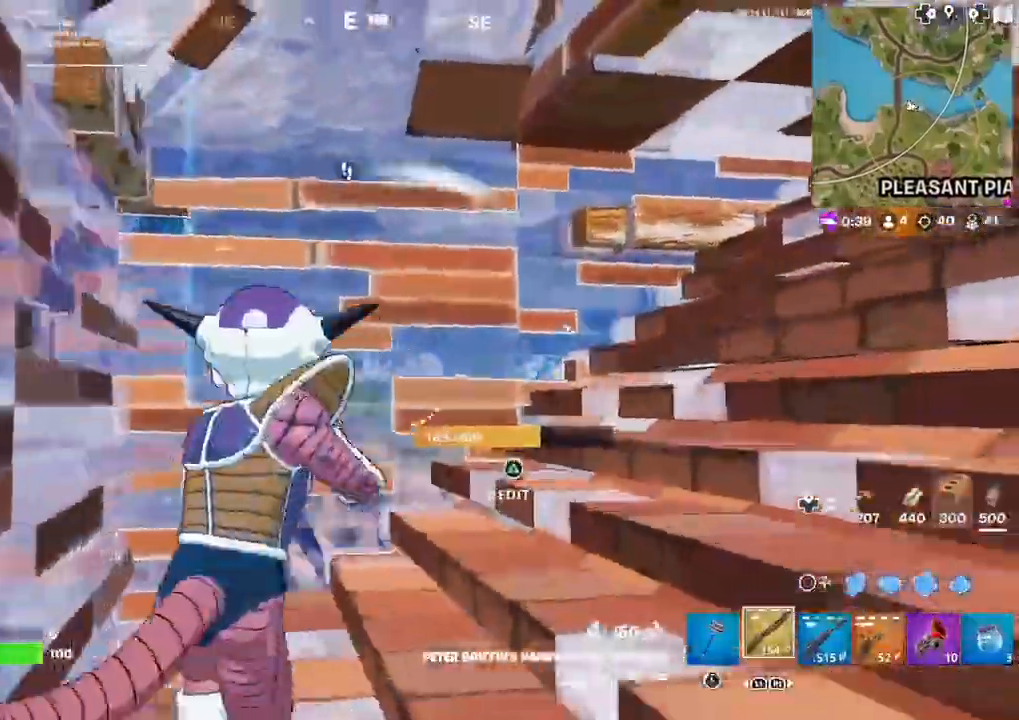
{"dt_ms": 501, "buttons": [], "left_stick": "right", "right_stick": "left", "events": [[67, "left_stick", "up"], [234, "left_stick", "right"], [234, "right_stick", "up"], [434, "right_stick", "left"]]}
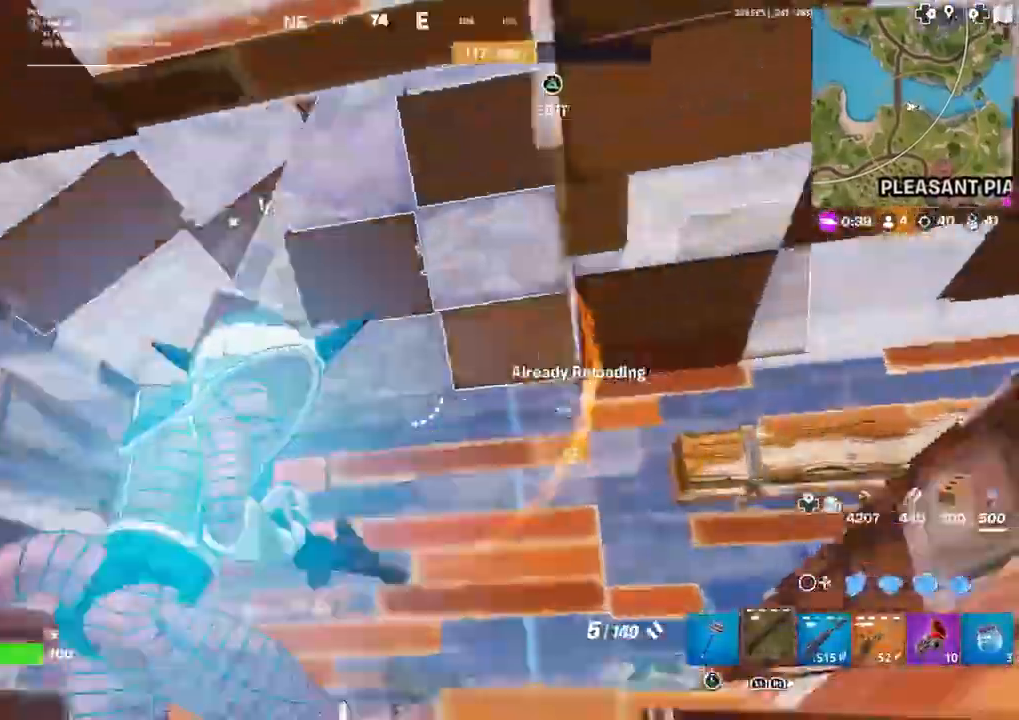
{"dt_ms": 500, "buttons": [], "left_stick": "left", "right_stick": "left", "events": [[33, "left_stick", "up-right"], [233, "CIRCLE", "down"], [333, "CIRCLE", "up"], [333, "R2", "down"], [367, "R2", "up"], [367, "left_stick", "center"], [433, "left_stick", "left"]]}
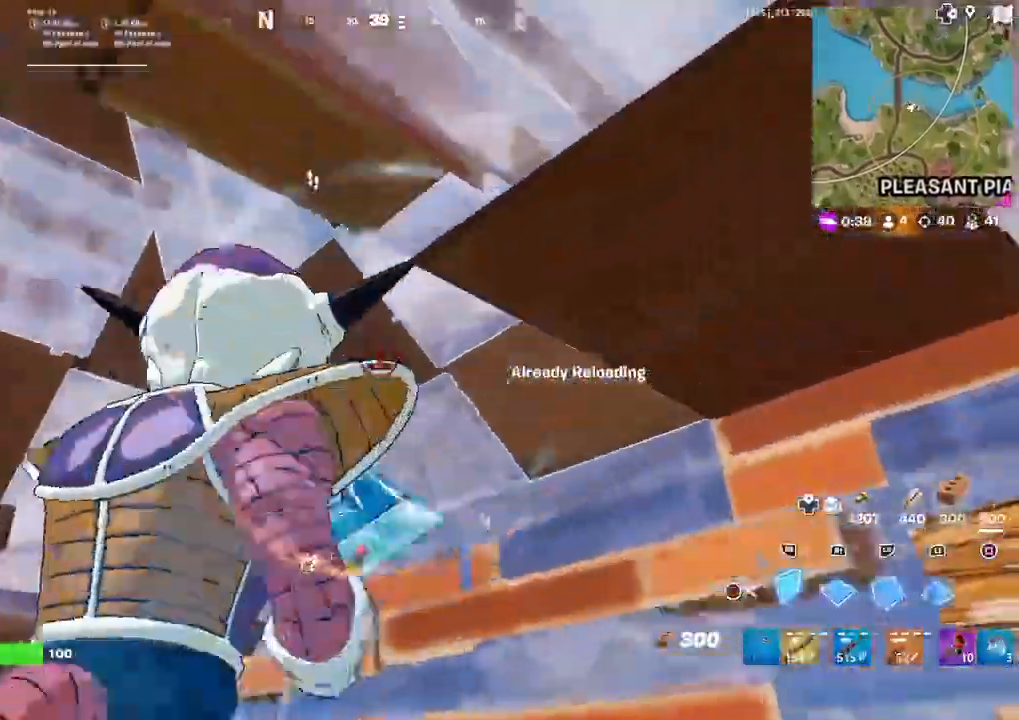
{"dt_ms": 501, "buttons": ["R1", "R2"], "left_stick": "up", "right_stick": "center", "events": [[67, "right_stick", "center"], [134, "TRIANGLE", "down"], [234, "R2", "down"], [267, "TRIANGLE", "up"], [334, "R2", "up"], [400, "R2", "down"], [434, "left_stick", "up"], [501, "R1", "down"]]}
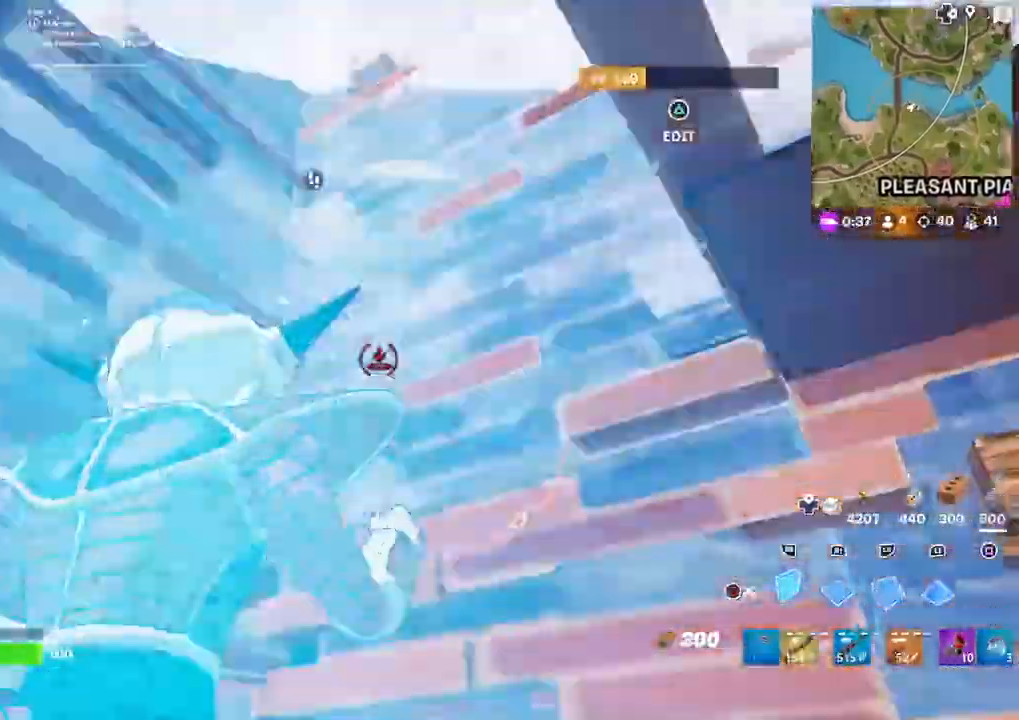
{"dt_ms": 500, "buttons": ["CROSS", "CIRCLE", "R2"], "left_stick": "up", "right_stick": "center", "events": [[100, "R1", "up"], [100, "left_stick", "up-right"], [300, "left_stick", "left"], [367, "CROSS", "down"], [433, "left_stick", "up"], [467, "CIRCLE", "down"]]}
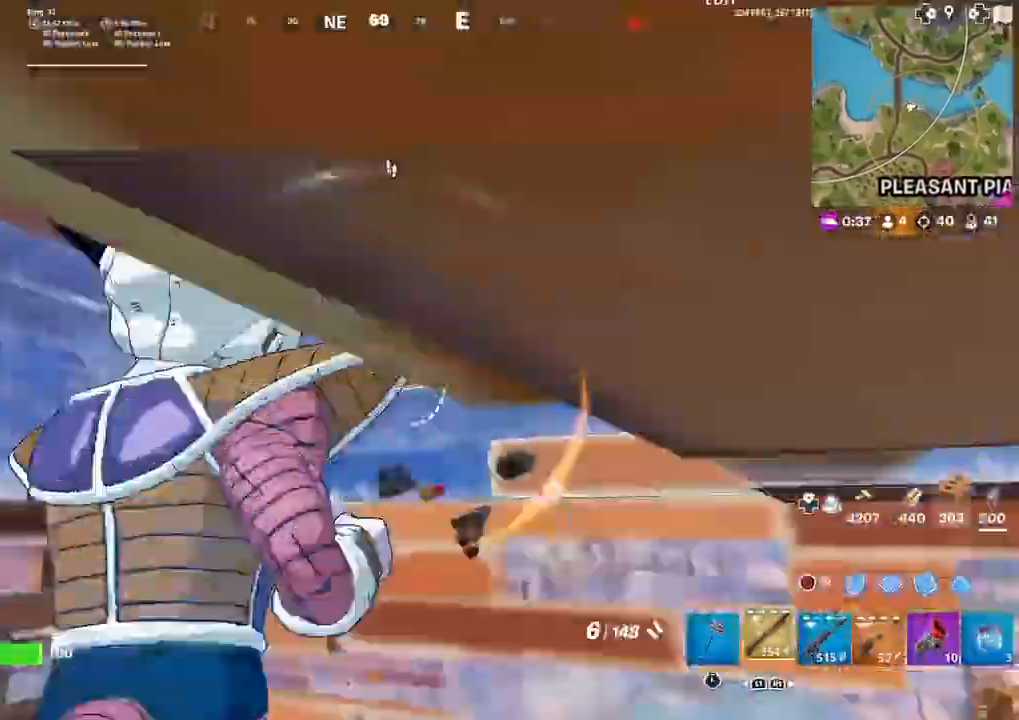
{"dt_ms": 968, "buttons": ["CROSS", "TRIANGLE", "R2"], "left_stick": "up", "right_stick": "down-left"}
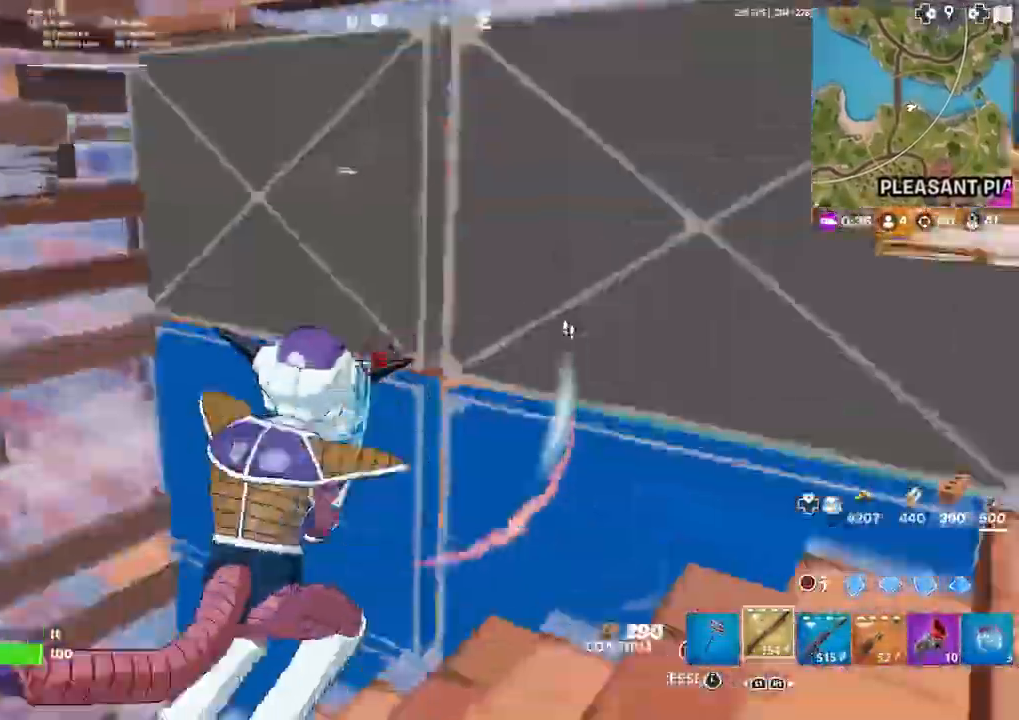
{"dt_ms": 500, "buttons": ["CROSS", "TRIANGLE"], "left_stick": "down-right", "right_stick": "center", "events": [[33, "TRIANGLE", "up"], [33, "left_stick", "up-left"], [33, "right_stick", "up-right"], [200, "R2", "up"], [233, "right_stick", "center"], [367, "left_stick", "center"], [433, "left_stick", "down-right"], [500, "TRIANGLE", "down"]]}
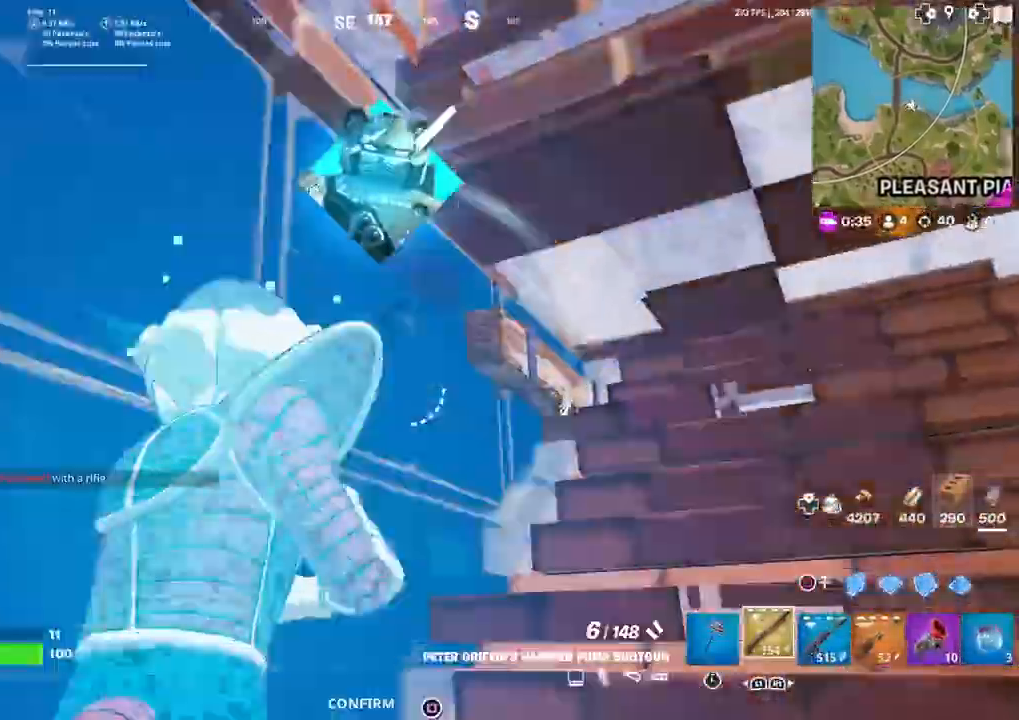
{"dt_ms": 501, "buttons": ["CIRCLE"], "left_stick": "up", "right_stick": "down-right", "events": [[67, "left_stick", "down-left"], [134, "CROSS", "up"], [134, "R2", "down"], [134, "TRIANGLE", "up"], [134, "right_stick", "left"], [267, "left_stick", "up"], [301, "R2", "up"], [301, "right_stick", "up-right"], [467, "right_stick", "down-right"], [501, "CIRCLE", "down"]]}
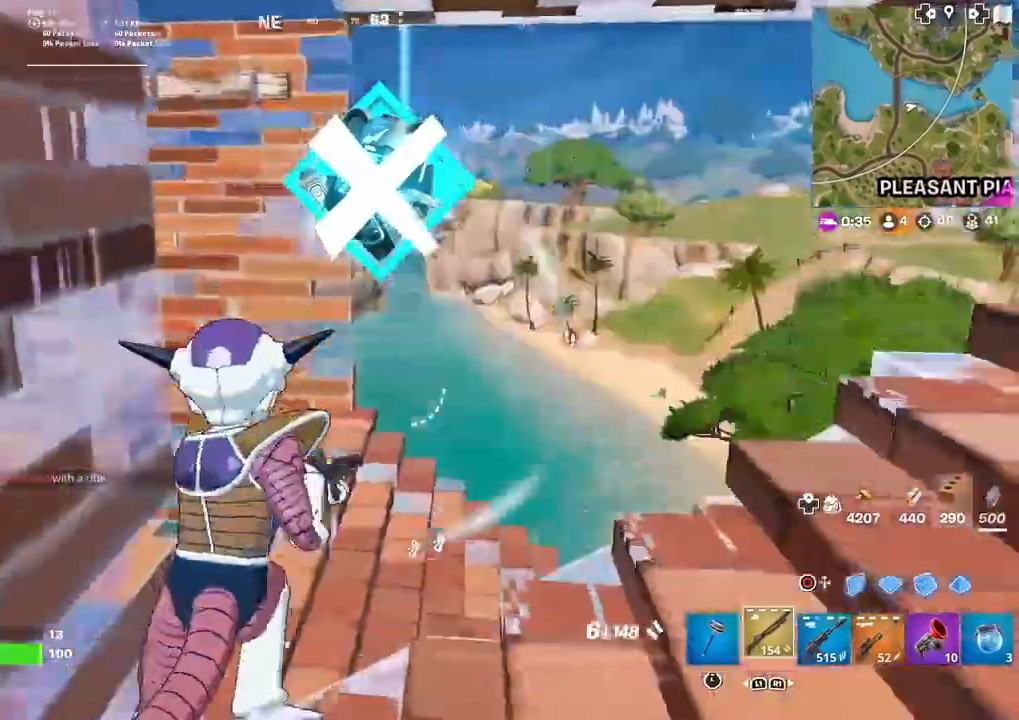
{"dt_ms": 500, "buttons": ["R1", "R2"], "left_stick": "up", "right_stick": "up", "events": [[100, "CIRCLE", "up"], [133, "right_stick", "center"], [167, "R1", "down"], [400, "R1", "up"], [433, "right_stick", "up"], [467, "R1", "down"], [467, "R2", "down"]]}
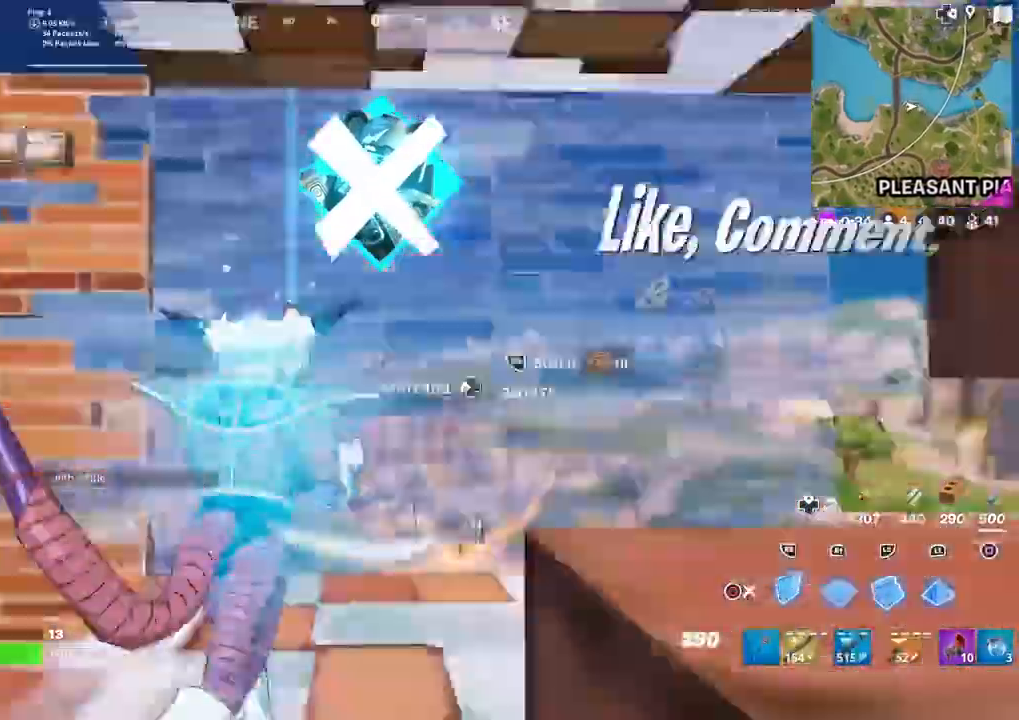
{"dt_ms": 501, "buttons": ["R1"], "left_stick": "up", "right_stick": "center", "events": [[34, "right_stick", "center"], [167, "L2", "down"], [167, "R1", "up"], [200, "R2", "up"], [234, "L2", "up"], [234, "TRIANGLE", "down"], [301, "R2", "down"], [334, "right_stick", "down-right"], [367, "TRIANGLE", "up"], [434, "R2", "up"], [434, "right_stick", "center"], [501, "R1", "down"]]}
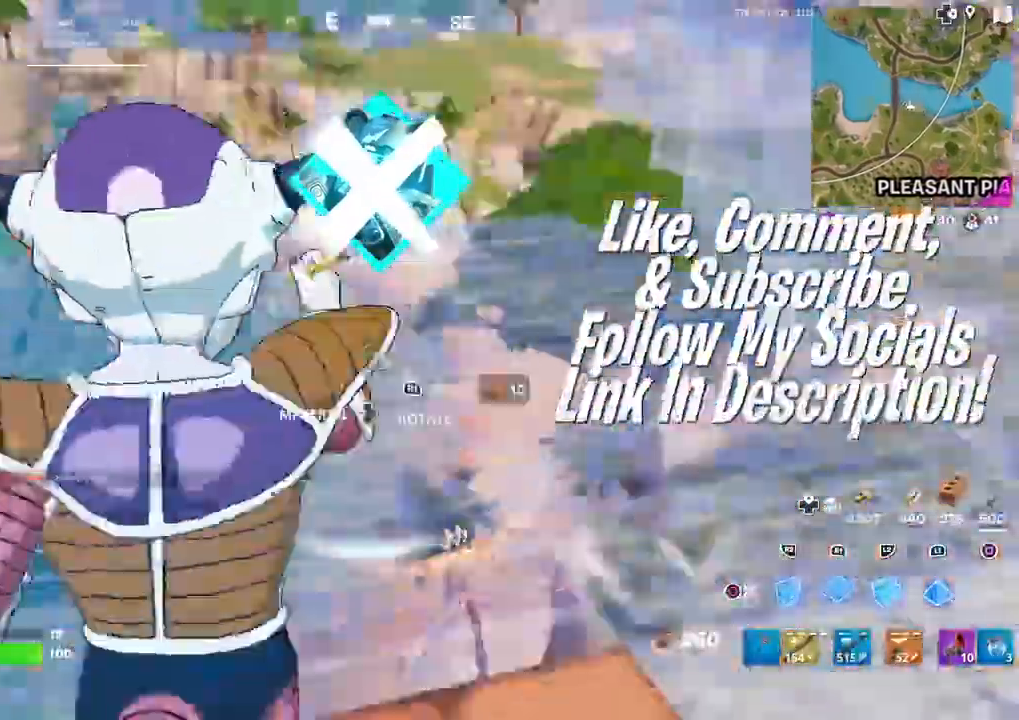
{"dt_ms": 500, "buttons": ["CROSS"], "left_stick": "left", "right_stick": "center"}
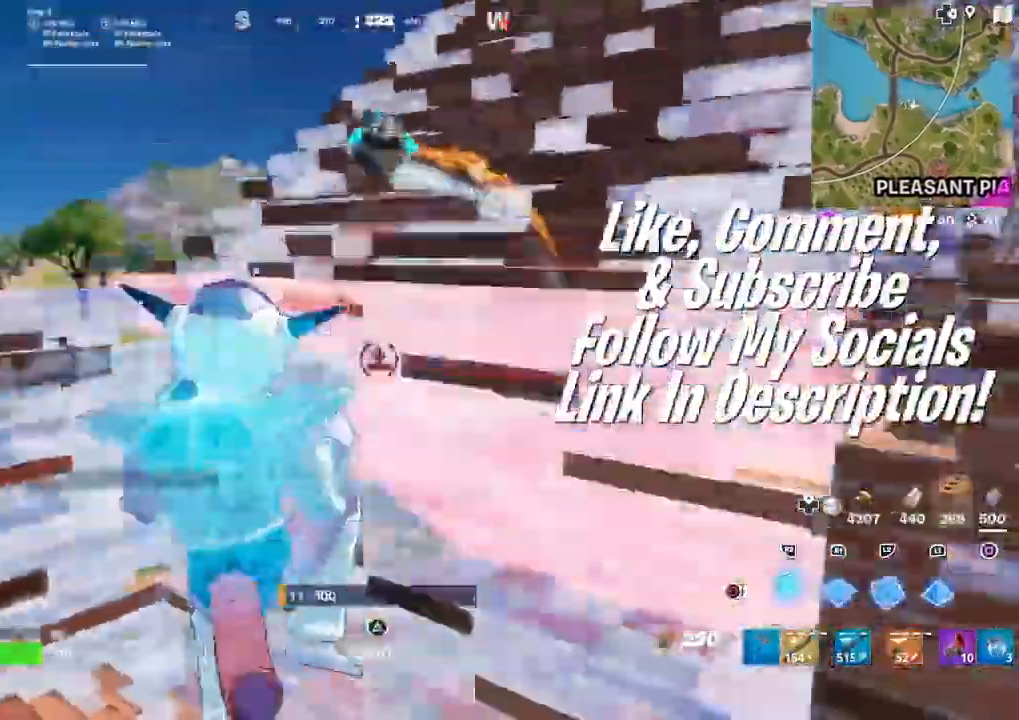
{"dt_ms": 501, "buttons": ["CROSS"], "left_stick": "left", "right_stick": "left", "events": [[34, "left_stick", "down-left"], [67, "R2", "down"], [67, "right_stick", "up"], [167, "right_stick", "center"], [234, "L1", "down"], [267, "R2", "up"], [334, "L1", "up"], [334, "R2", "down"], [334, "left_stick", "left"], [334, "right_stick", "right"], [467, "right_stick", "left"], [501, "R2", "up"]]}
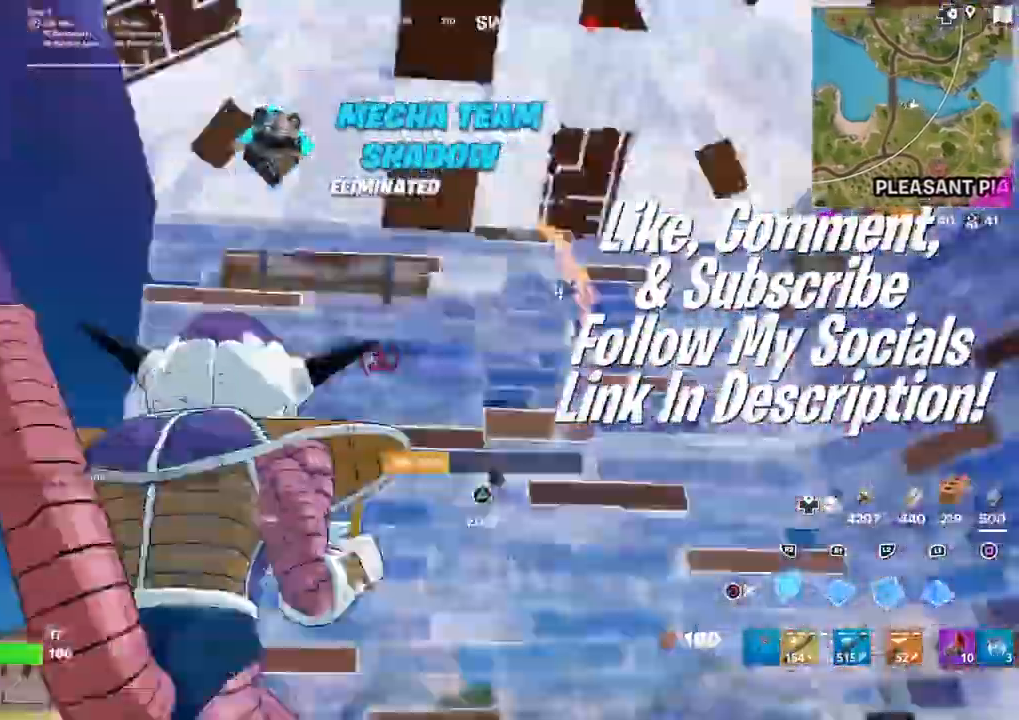
{"dt_ms": 500, "buttons": ["CROSS"], "left_stick": "up", "right_stick": "center", "events": [[33, "right_stick", "down-left"], [66, "R1", "down"], [267, "left_stick", "up"], [300, "right_stick", "center"], [367, "L2", "down"], [400, "R1", "up"], [500, "L2", "up"]]}
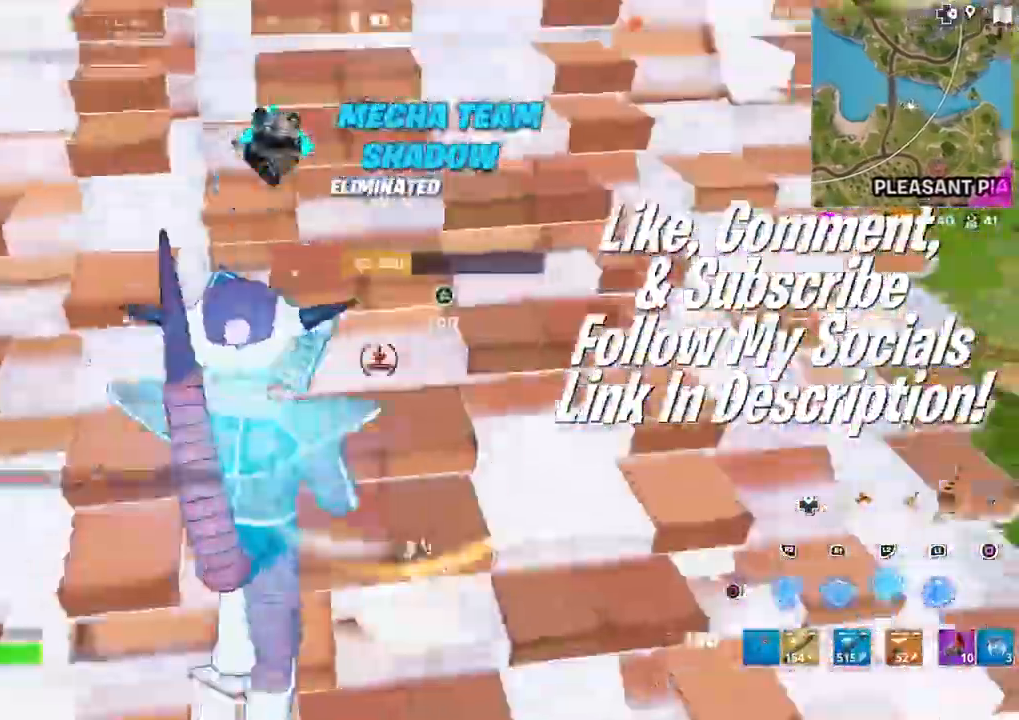
{"dt_ms": 501, "buttons": ["CROSS", "R2"], "left_stick": "center", "right_stick": "down-left", "events": [[34, "R2", "down"], [34, "right_stick", "right"], [100, "left_stick", "left"], [300, "left_stick", "down"], [367, "left_stick", "down-right"], [501, "left_stick", "center"], [501, "right_stick", "down-left"]]}
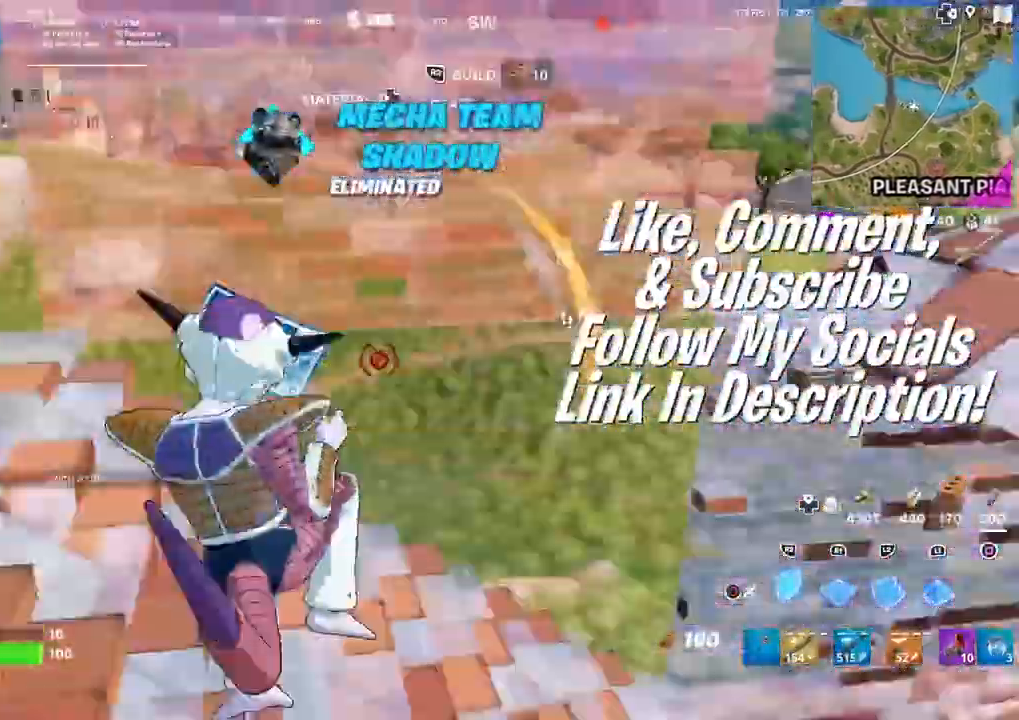
{"dt_ms": 500, "buttons": ["CROSS"], "left_stick": "right", "right_stick": "center", "events": [[33, "right_stick", "right"], [167, "left_stick", "up-right"], [167, "right_stick", "center"], [233, "R2", "up"], [267, "CIRCLE", "down"], [333, "CIRCLE", "up"], [367, "right_stick", "right"], [433, "R1", "down"], [433, "right_stick", "center"], [500, "R1", "up"], [500, "left_stick", "right"]]}
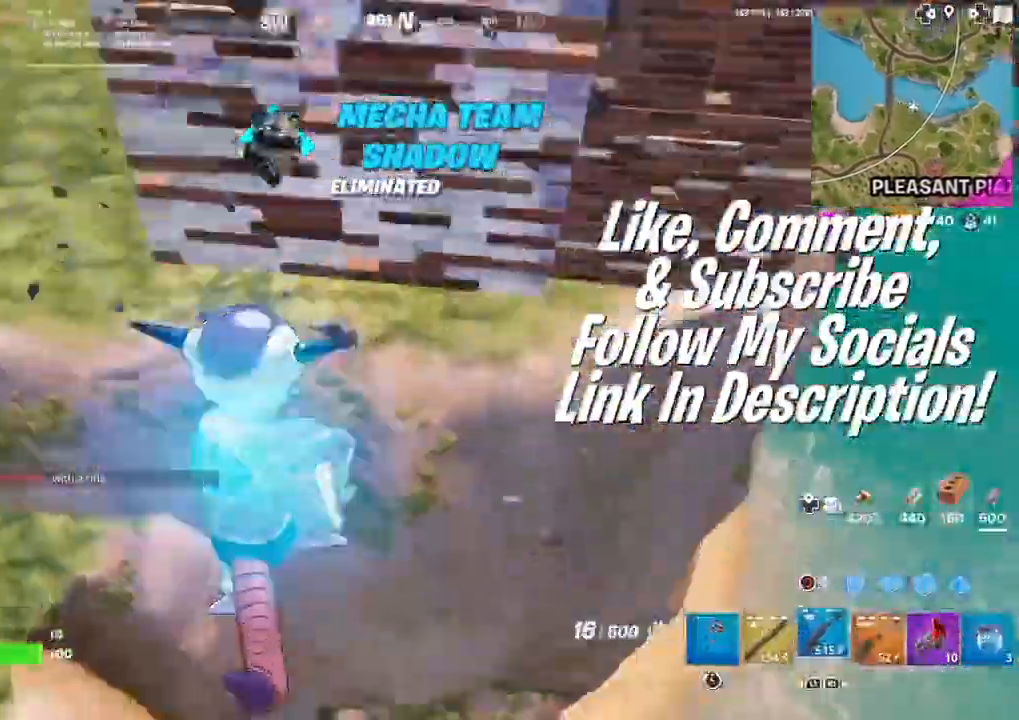
{"dt_ms": 501, "buttons": ["CROSS"], "left_stick": "right", "right_stick": "center", "events": [[34, "R1", "down"], [167, "R1", "up"], [367, "R2", "down"], [367, "right_stick", "up"], [434, "right_stick", "center"], [467, "R2", "up"]]}
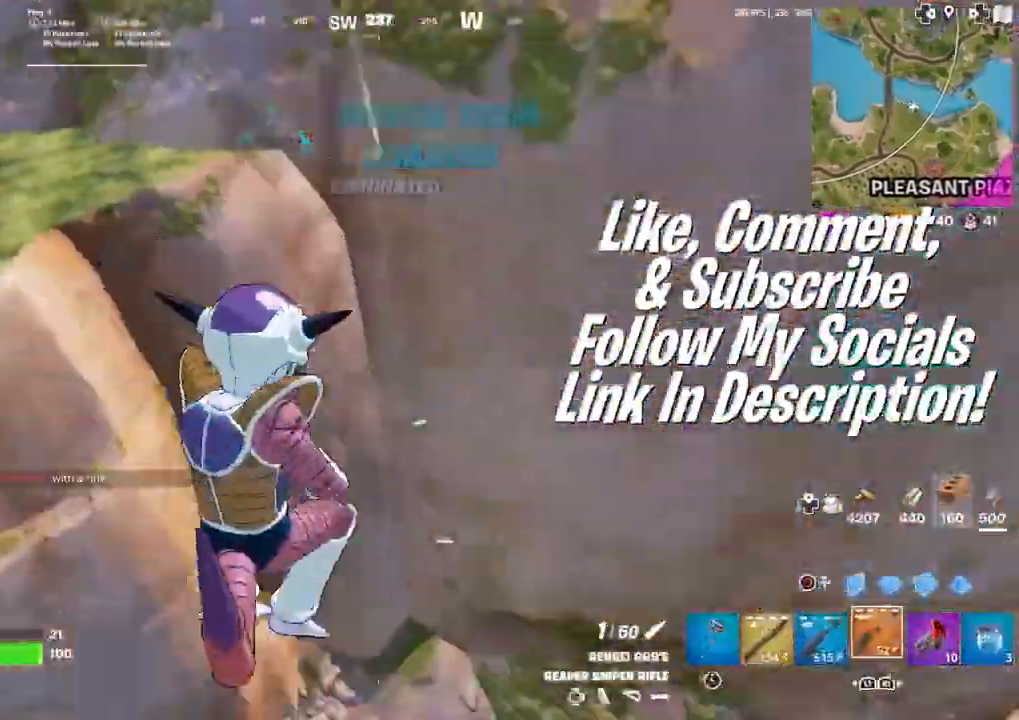
{"dt_ms": 500, "buttons": ["R2"], "left_stick": "right", "right_stick": "center", "events": [[33, "R2", "down"], [66, "right_stick", "up"], [133, "R2", "up"], [167, "right_stick", "center"], [200, "R2", "down"], [233, "CROSS", "up"], [233, "R2", "up"], [300, "R1", "down"], [367, "R1", "up"], [400, "R2", "down"]]}
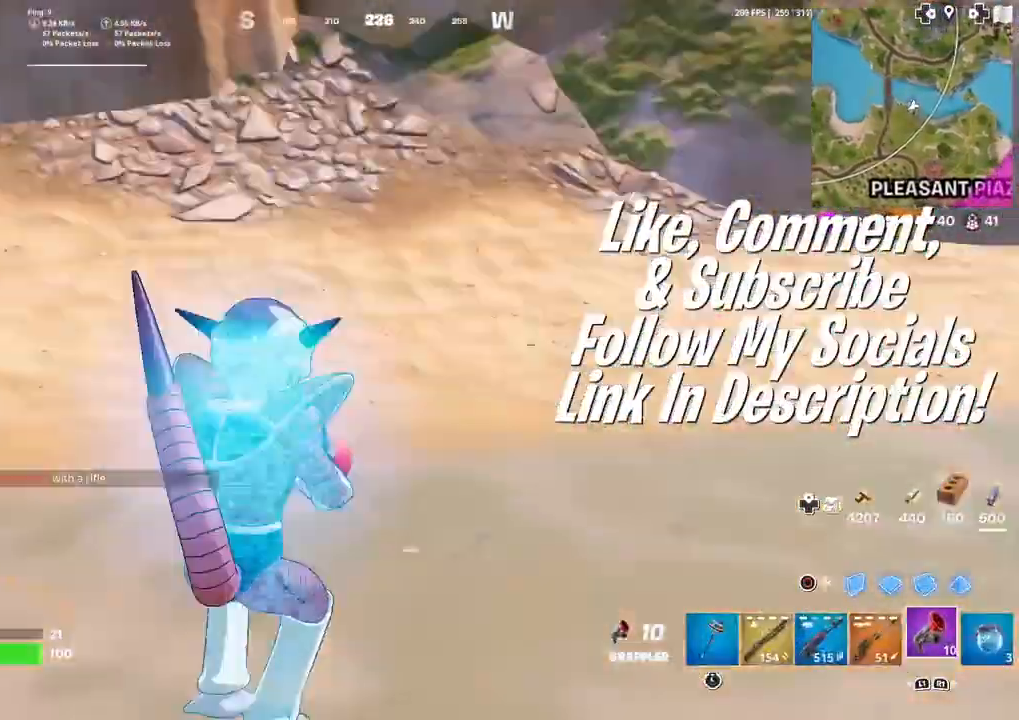
{"dt_ms": 501, "buttons": [], "left_stick": "center", "right_stick": "center", "events": [[134, "right_stick", "up"], [200, "left_stick", "up-right"], [234, "right_stick", "center"], [300, "R2", "up"], [367, "R2", "down"], [367, "left_stick", "center"], [467, "R2", "up"]]}